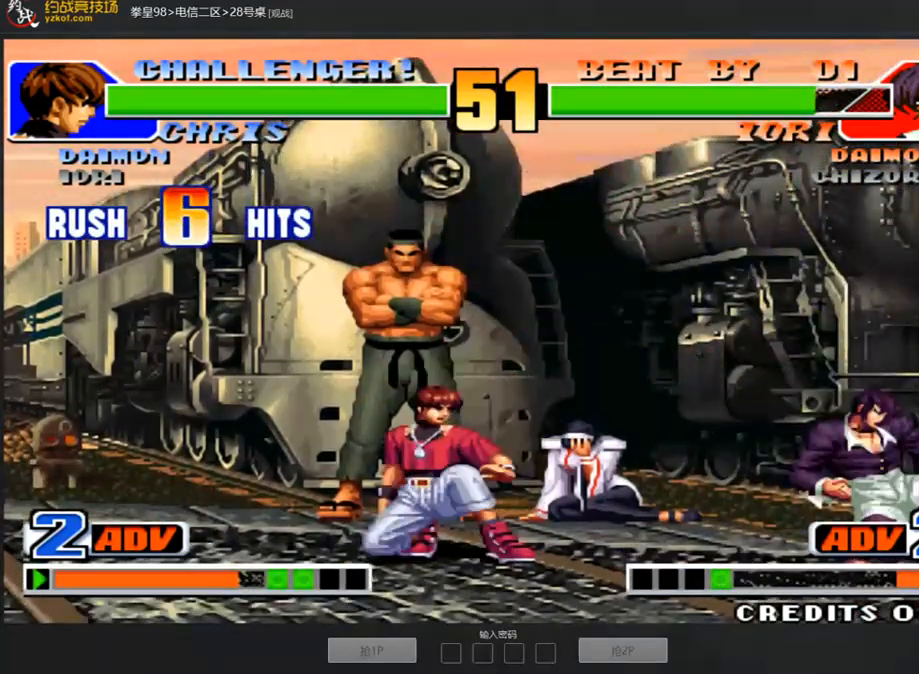
Gameplay with a controller (arcade stick); each line is a JSON object with the inputs held at the frame after it. "events" lists button and stick changes between this image and that frame as [ms after this image, input, new state], when the widget could be followed in between. Not read: L3 R3.
{"buttons": [], "left_stick": "down-right", "events": [[17, "left_stick", "down-right"], [169, "left_stick", "down"], [286, "left_stick", "down-right"]]}
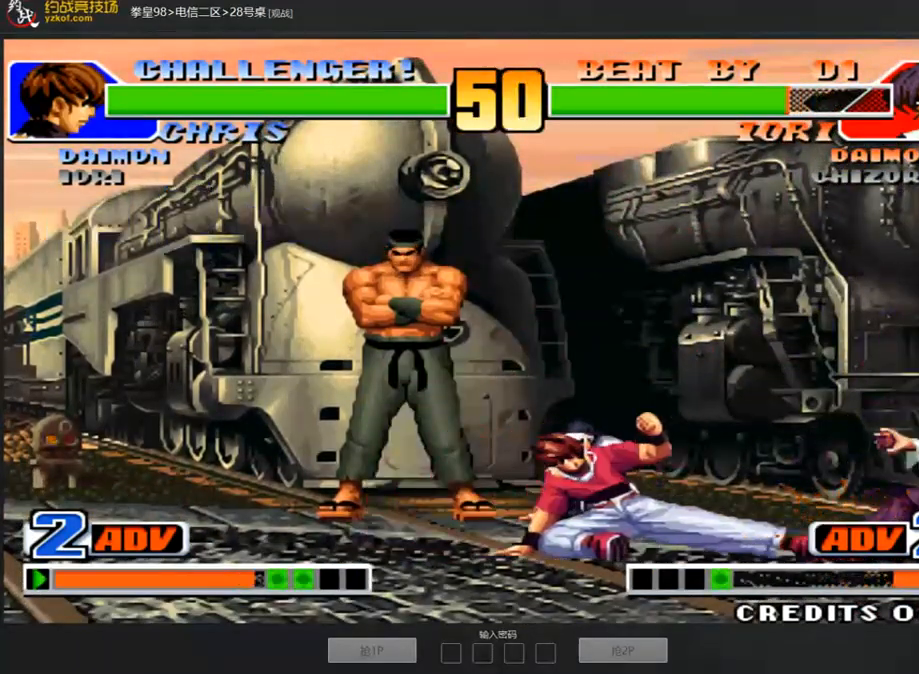
{"buttons": [], "left_stick": "right", "events": [[34, "left_stick", "center"], [118, "left_stick", "down"], [185, "left_stick", "up-right"], [421, "left_stick", "right"]]}
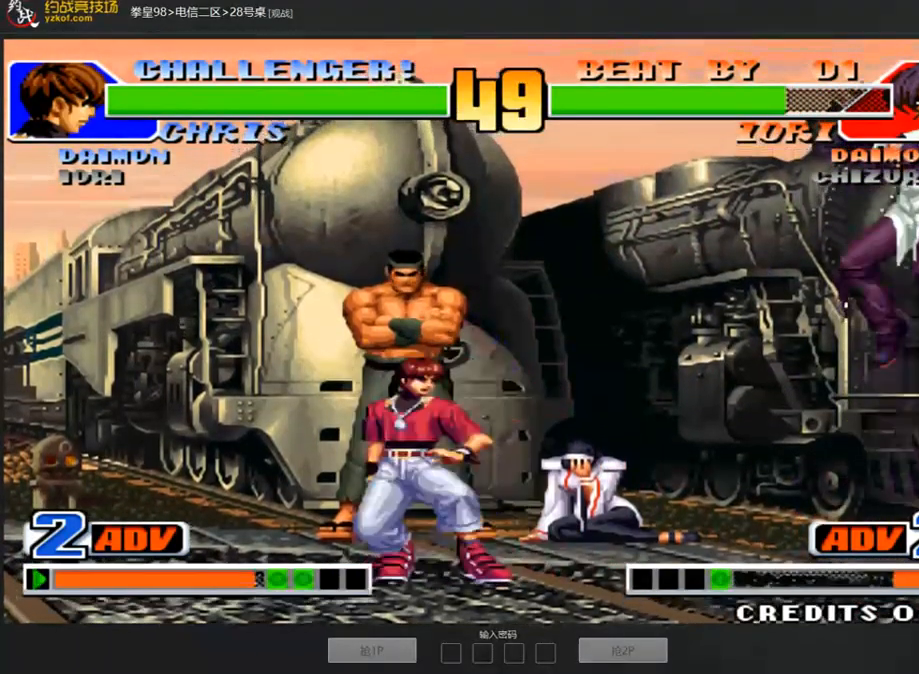
{"buttons": [], "left_stick": "down-right", "events": [[84, "left_stick", "center"], [252, "left_stick", "down-right"]]}
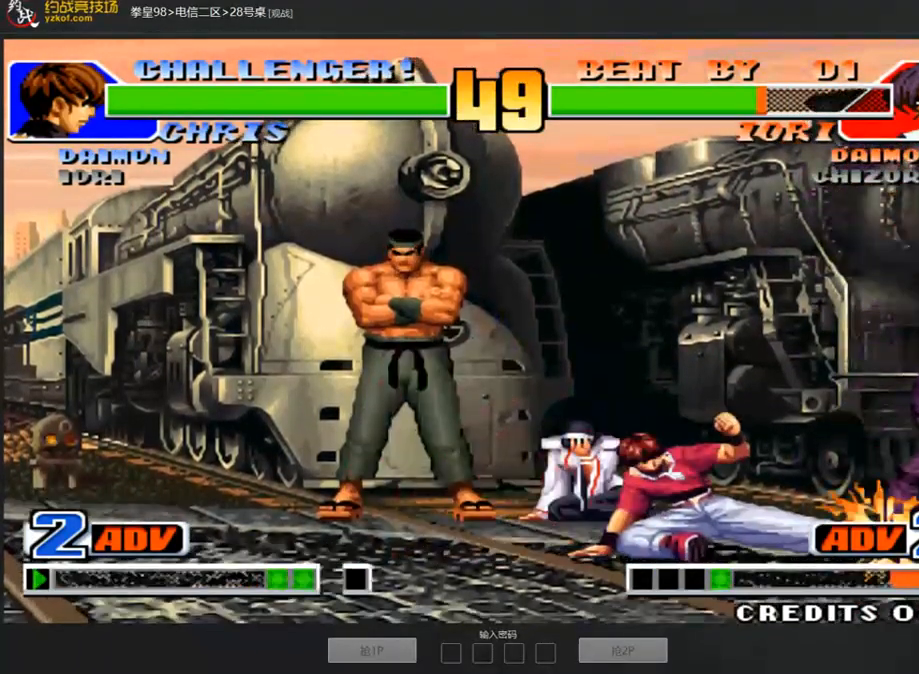
{"buttons": [], "left_stick": "down-right", "events": [[135, "left_stick", "center"], [286, "left_stick", "down-right"]]}
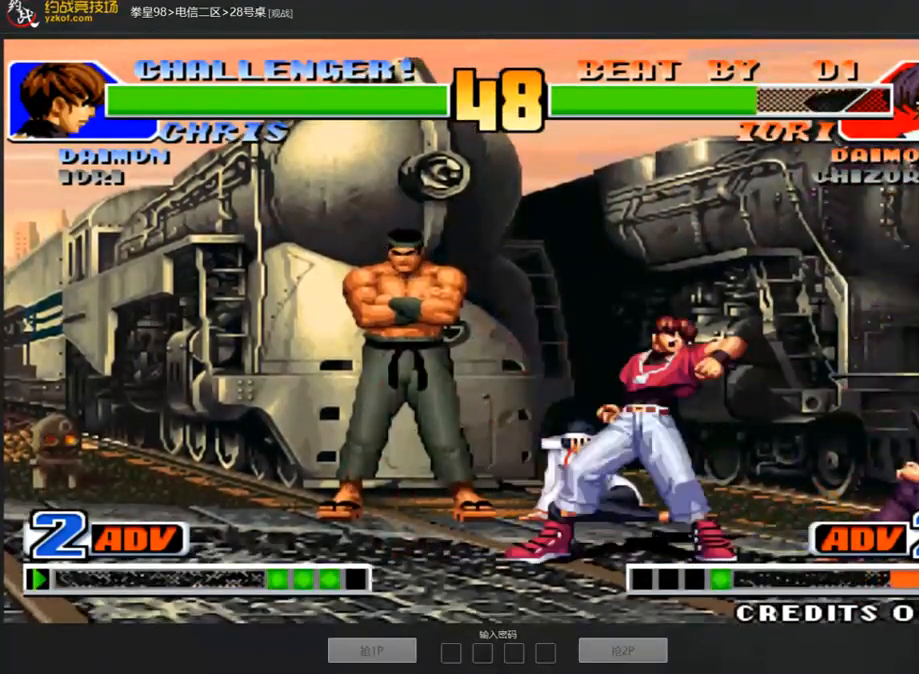
{"buttons": [], "left_stick": "center", "events": [[269, "left_stick", "left"], [471, "left_stick", "center"]]}
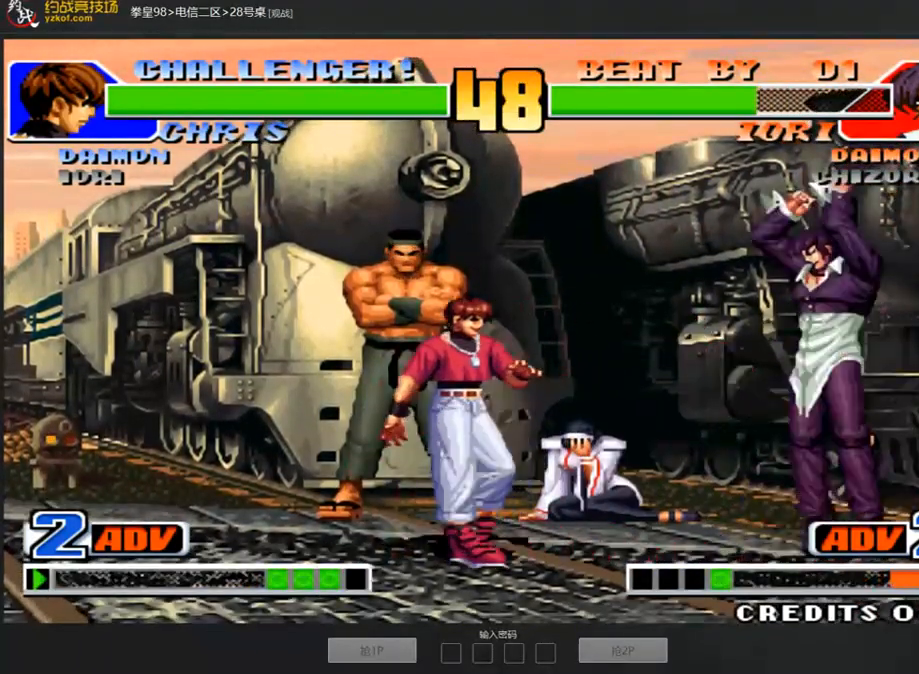
{"buttons": [], "left_stick": "left", "events": [[134, "D", "down"], [235, "D", "up"], [269, "left_stick", "down-right"], [404, "left_stick", "left"]]}
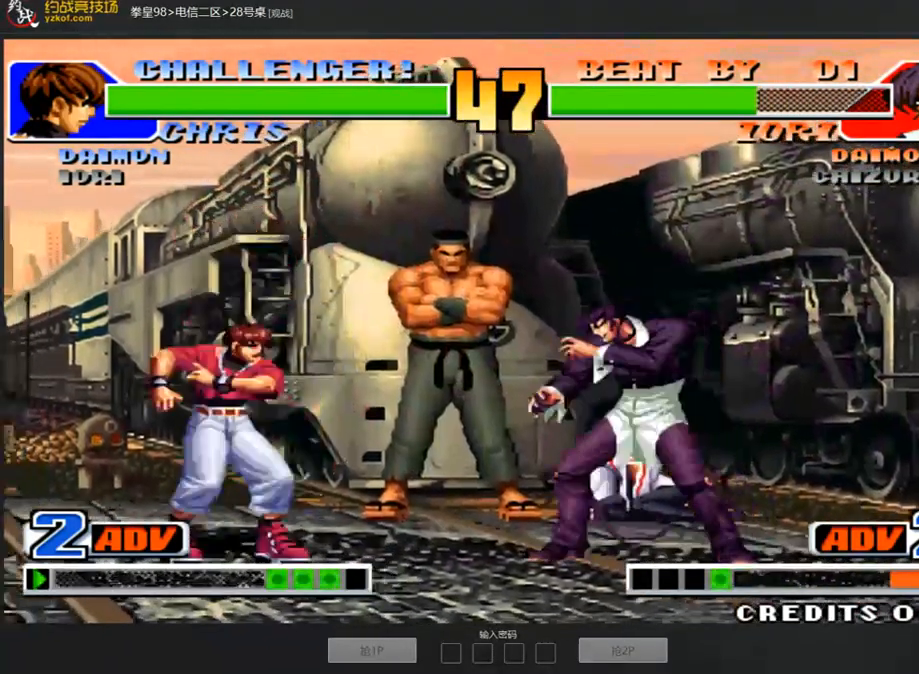
{"buttons": [], "left_stick": "left", "events": [[134, "B", "down"], [134, "left_stick", "down-left"], [218, "B", "up"], [437, "left_stick", "left"]]}
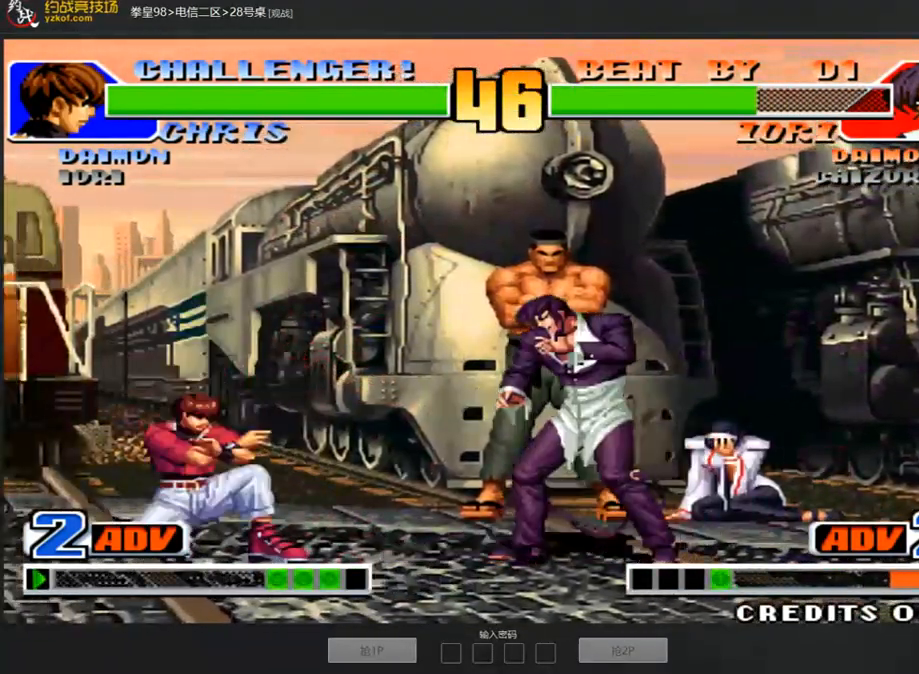
{"buttons": [], "left_stick": "center"}
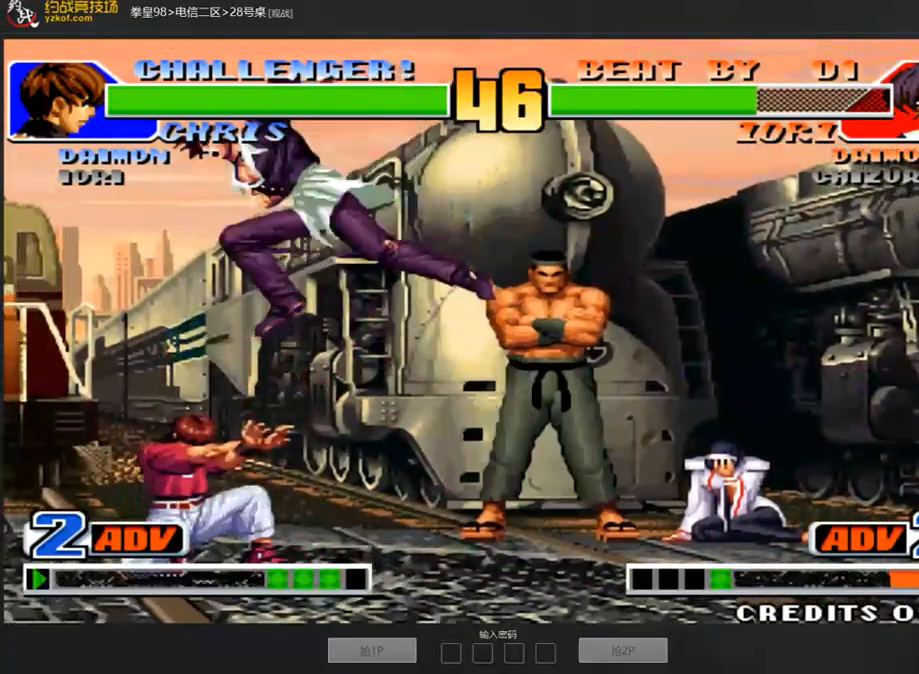
{"buttons": [], "left_stick": "down-right", "events": [[269, "left_stick", "down-right"]]}
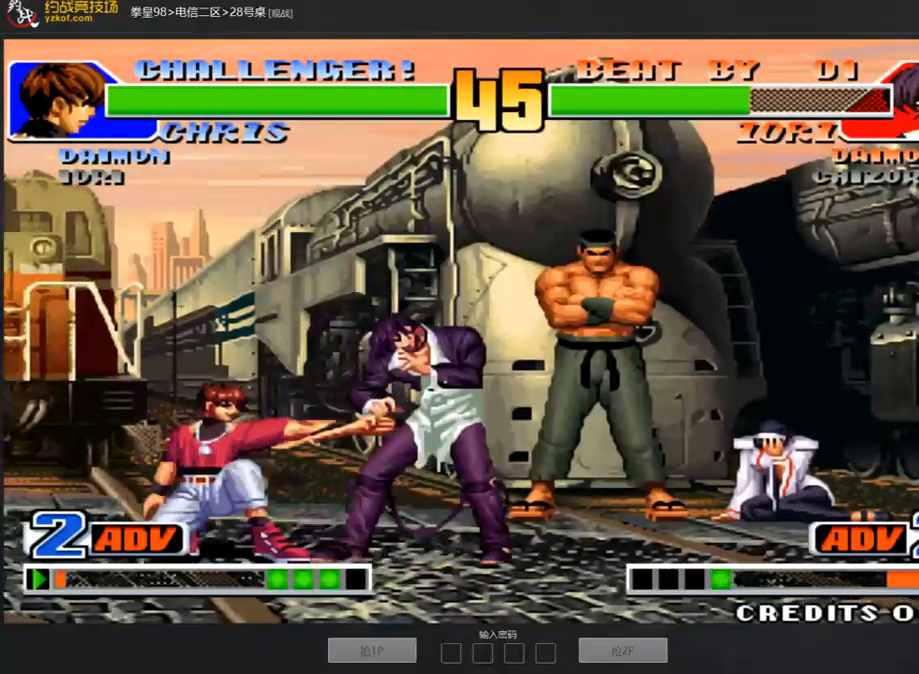
{"buttons": [], "left_stick": "down-right", "events": []}
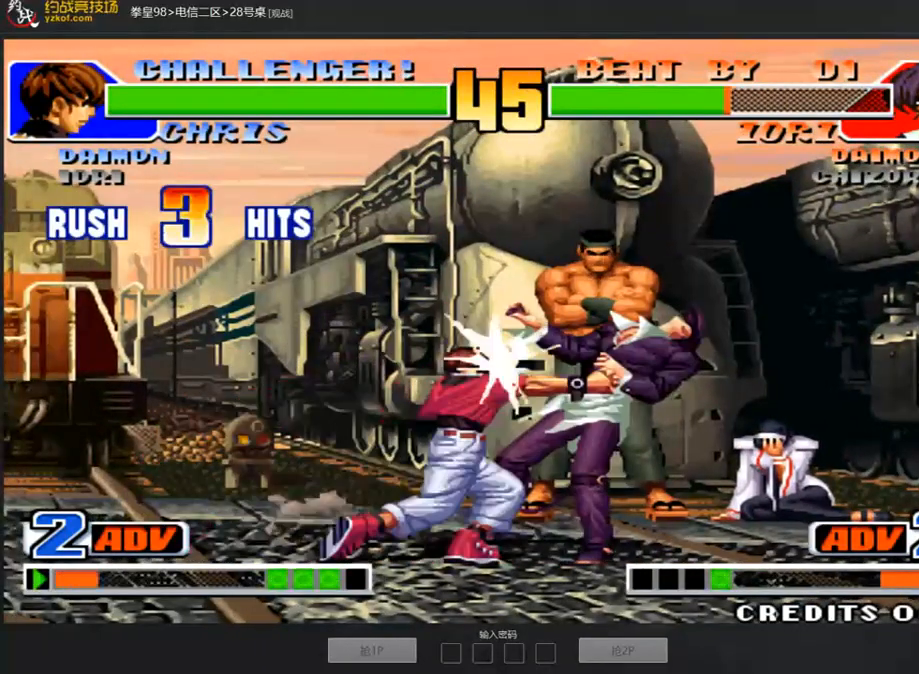
{"buttons": [], "left_stick": "down", "events": [[488, "left_stick", "down"]]}
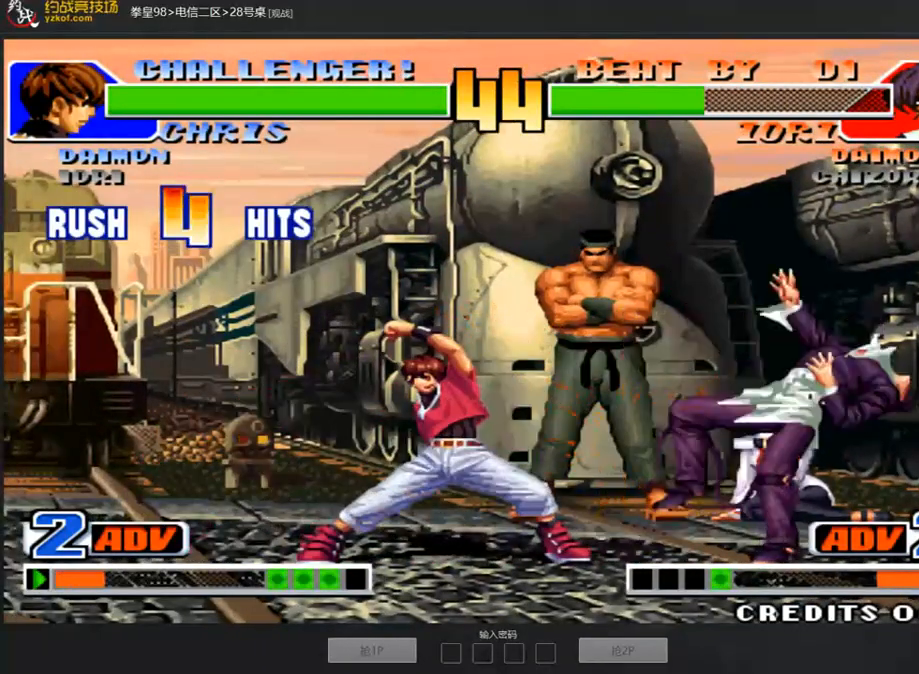
{"buttons": [], "left_stick": "center", "events": [[17, "left_stick", "center"]]}
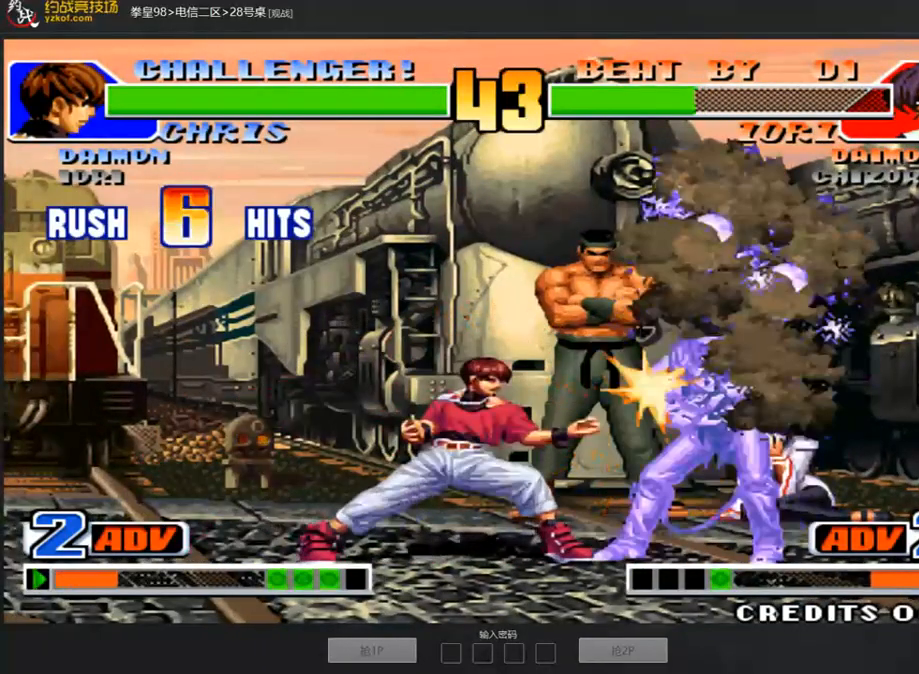
{"buttons": [], "left_stick": "center", "events": []}
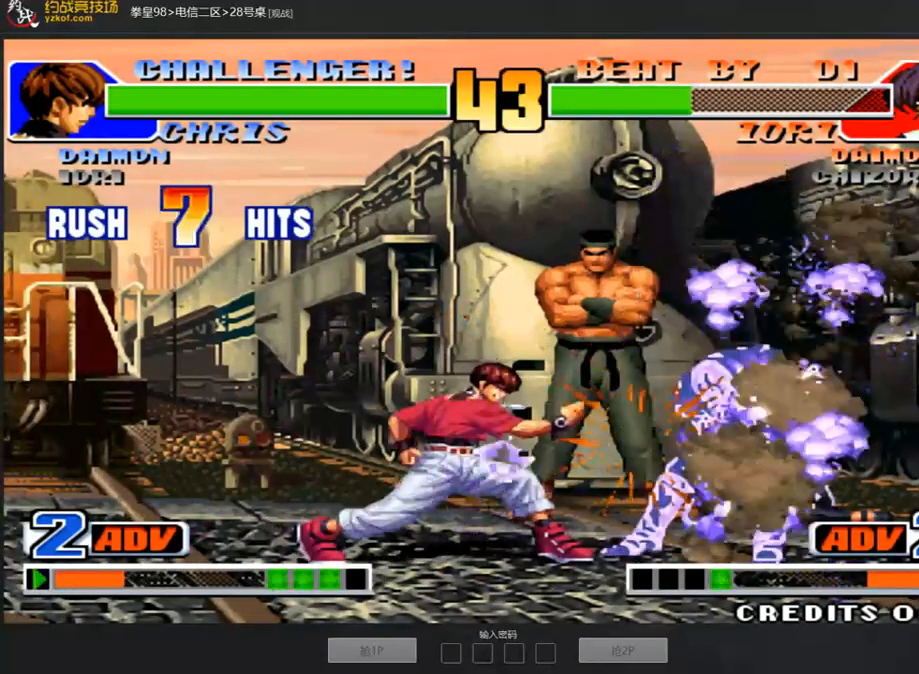
{"buttons": [], "left_stick": "center", "events": []}
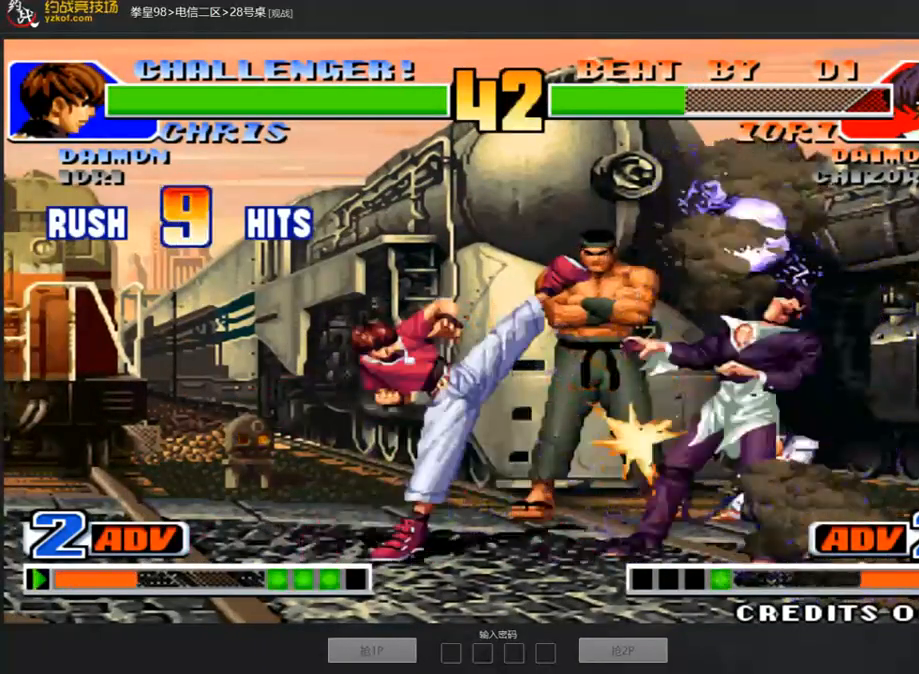
{"buttons": ["B", "C", "D"], "left_stick": "center", "events": [[84, "D", "down"], [101, "B", "down"], [152, "C", "down"], [320, "A", "down"], [438, "A", "up"]]}
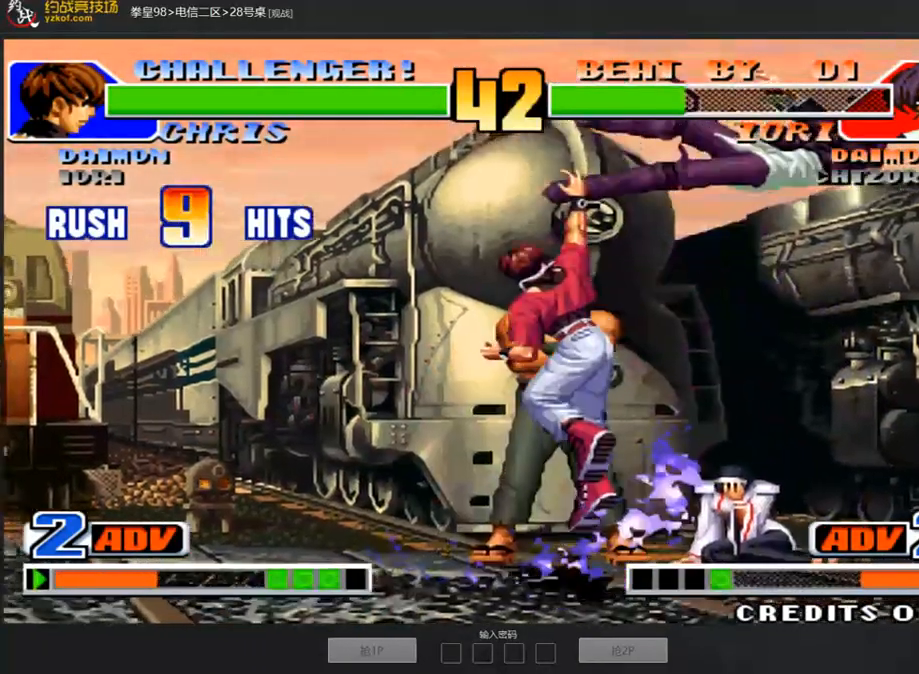
{"buttons": ["A", "B", "C", "D"], "left_stick": "center", "events": [[34, "A", "down"], [152, "A", "up"], [252, "A", "down"], [353, "A", "up"], [404, "C", "up"], [421, "A", "down"], [488, "C", "down"]]}
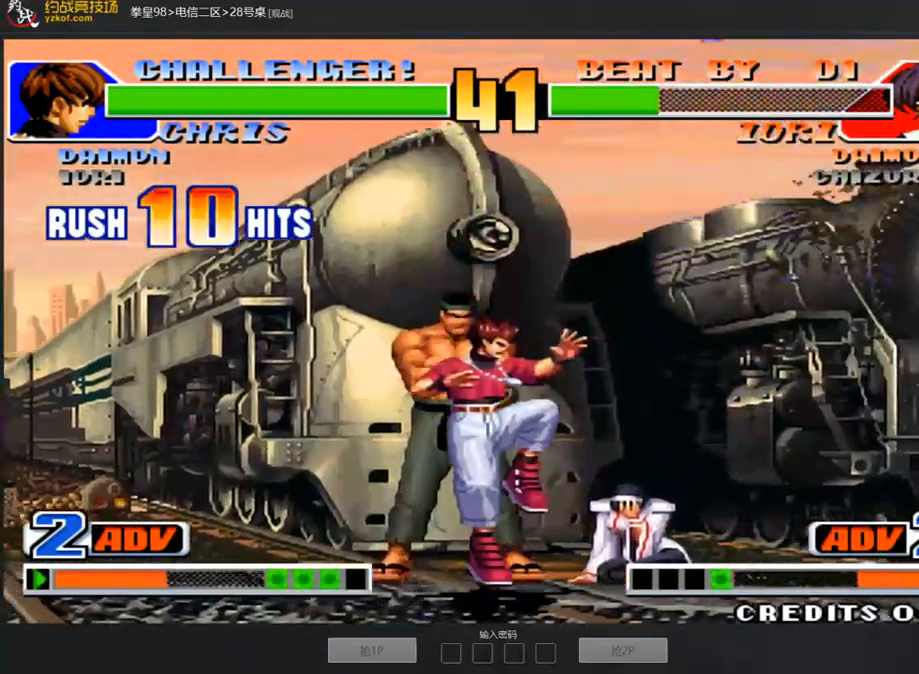
{"buttons": ["A"], "left_stick": "center", "events": [[34, "A", "up"], [34, "B", "up"], [50, "C", "up"], [101, "A", "down"], [101, "B", "down"], [185, "A", "up"], [185, "B", "up"], [286, "D", "up"], [505, "A", "down"]]}
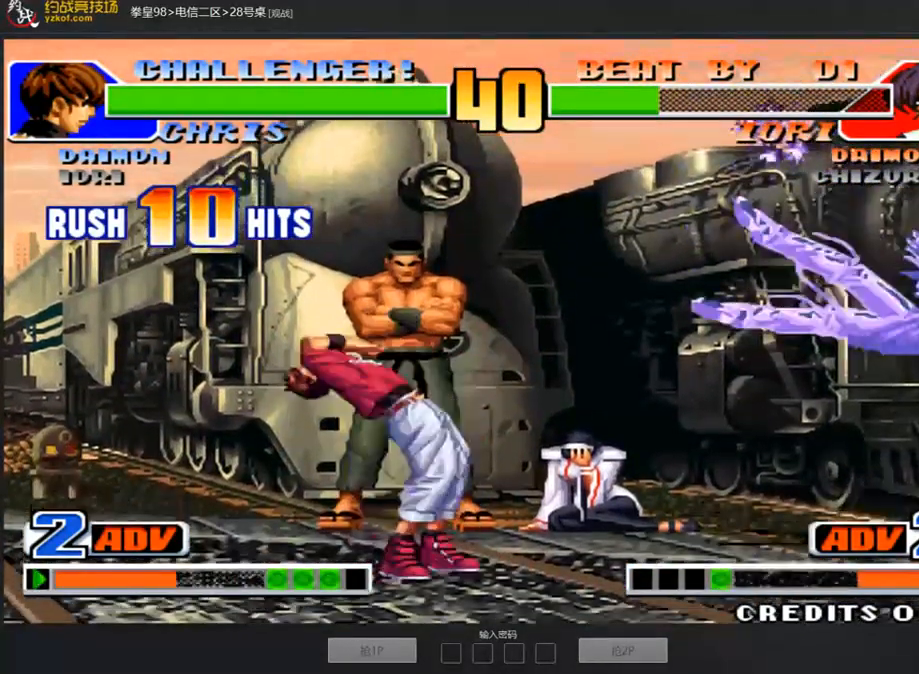
{"buttons": [], "left_stick": "down-right", "events": [[67, "A", "up"], [286, "left_stick", "down"], [336, "left_stick", "down-right"]]}
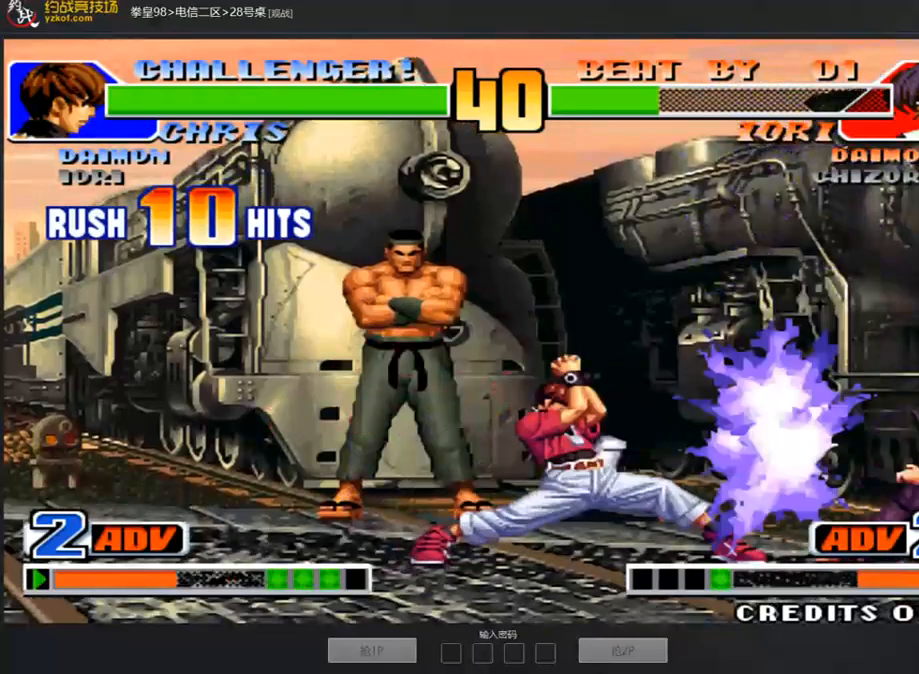
{"buttons": [], "left_stick": "down-right", "events": [[67, "left_stick", "right"], [219, "A", "down"], [303, "A", "up"], [303, "left_stick", "center"], [471, "left_stick", "down-right"]]}
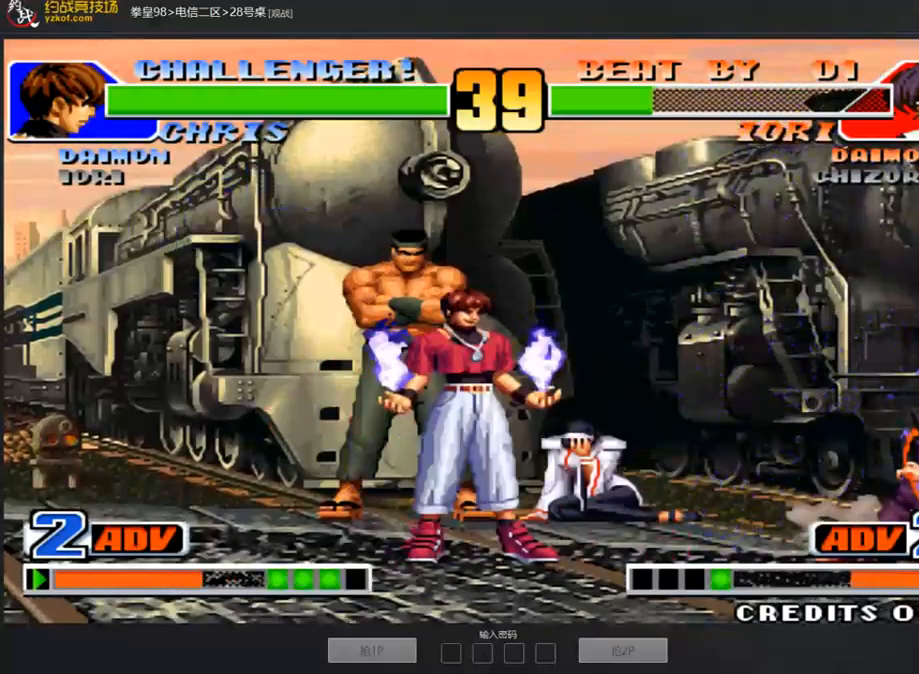
{"buttons": [], "left_stick": "down-right", "events": []}
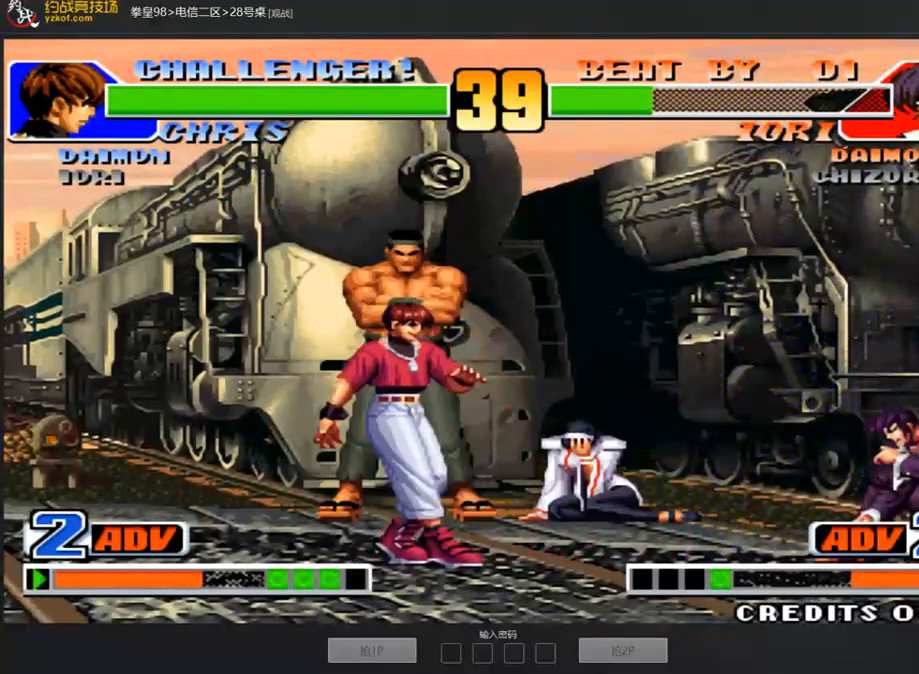
{"buttons": [], "left_stick": "center", "events": [[151, "left_stick", "up"], [252, "left_stick", "down-right"], [387, "D", "down"], [403, "left_stick", "center"], [454, "D", "up"]]}
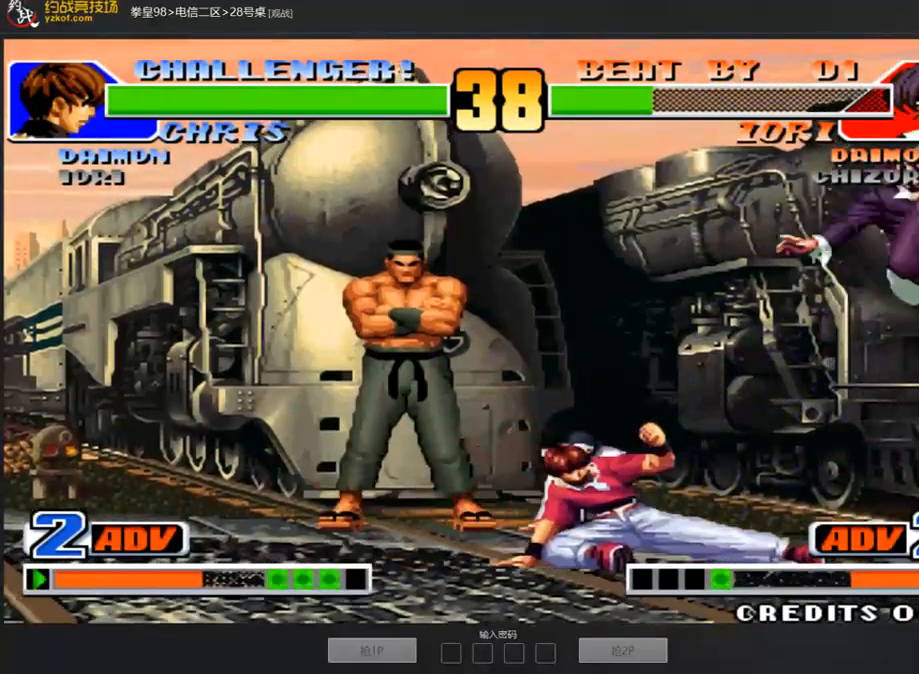
{"buttons": ["C"], "left_stick": "center"}
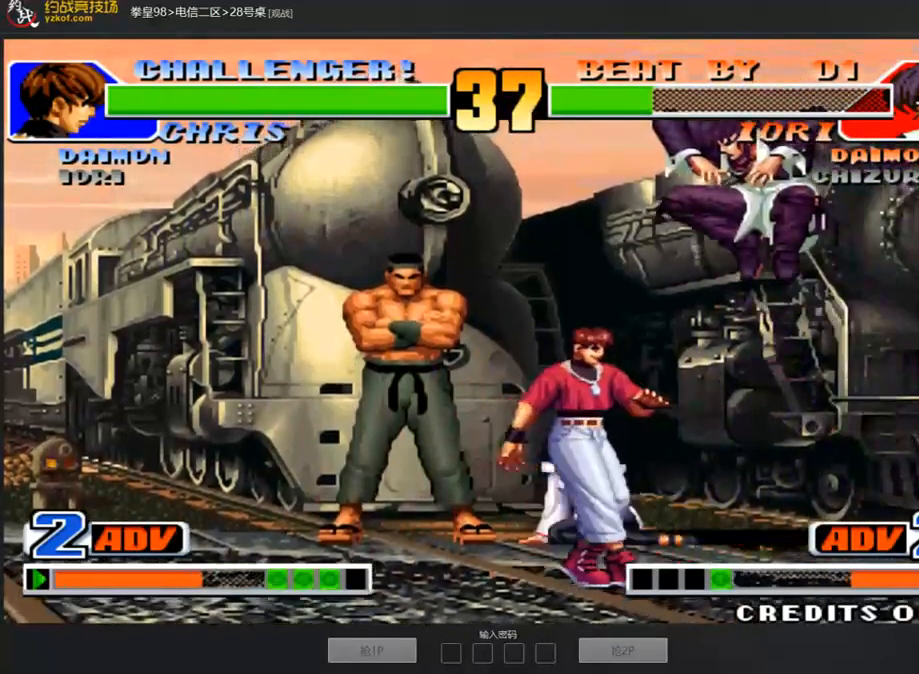
{"buttons": [], "left_stick": "center", "events": [[51, "C", "up"], [118, "left_stick", "down-right"], [303, "left_stick", "center"], [354, "left_stick", "left"], [404, "left_stick", "center"]]}
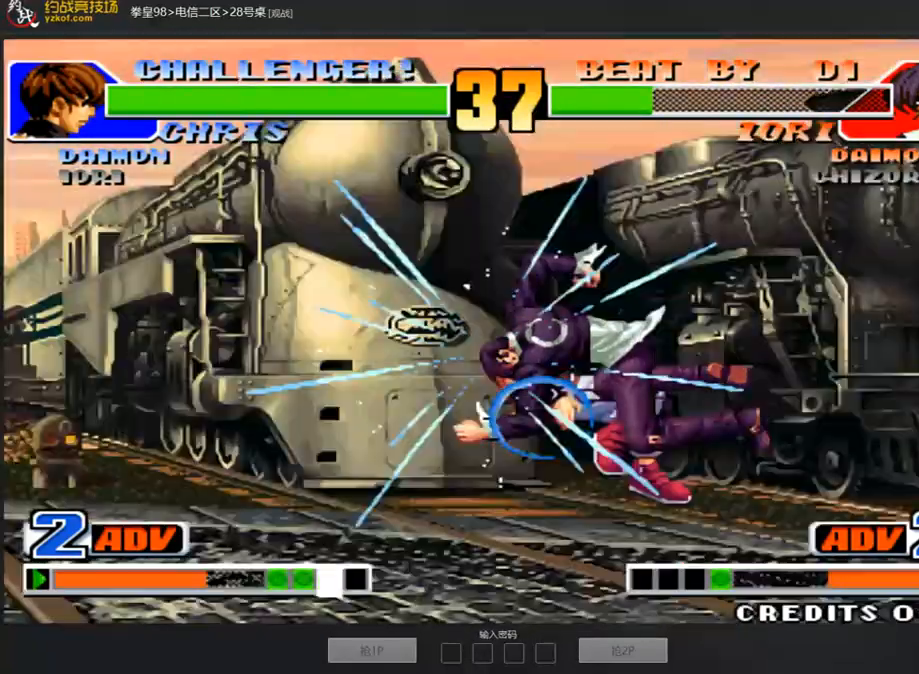
{"buttons": [], "left_stick": "center", "events": [[17, "left_stick", "down-right"], [101, "B", "down"], [169, "B", "up"], [404, "A", "down"], [404, "left_stick", "center"], [455, "A", "up"]]}
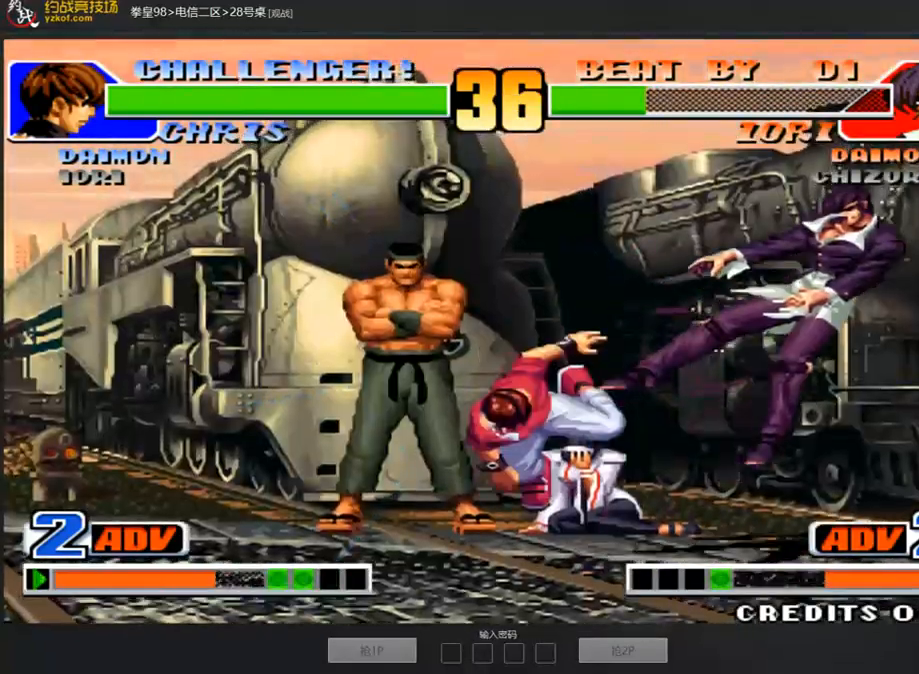
{"buttons": [], "left_stick": "center", "events": [[68, "A", "down"], [135, "A", "up"], [303, "A", "down"], [303, "B", "down"], [354, "A", "up"], [371, "B", "up"], [421, "A", "down"], [505, "A", "up"]]}
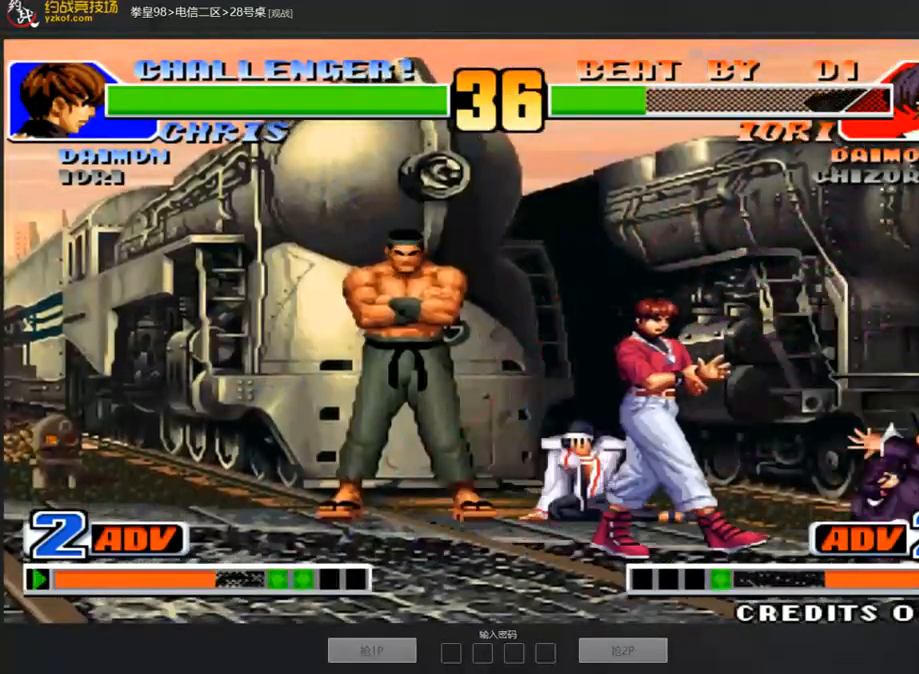
{"buttons": [], "left_stick": "right", "events": [[51, "left_stick", "down-right"], [438, "left_stick", "right"]]}
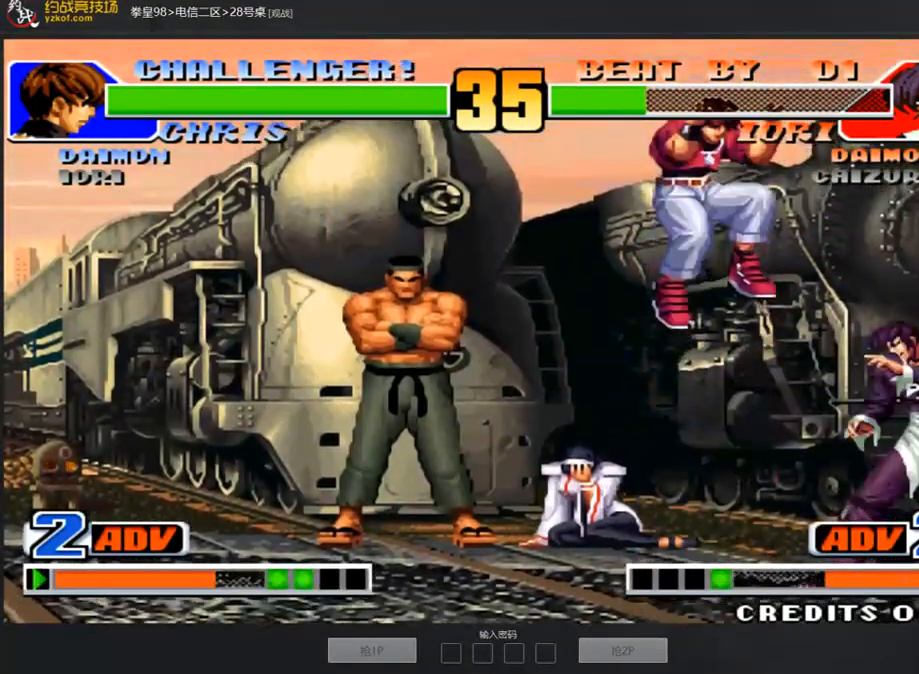
{"buttons": [], "left_stick": "down-right", "events": [[303, "left_stick", "down-right"]]}
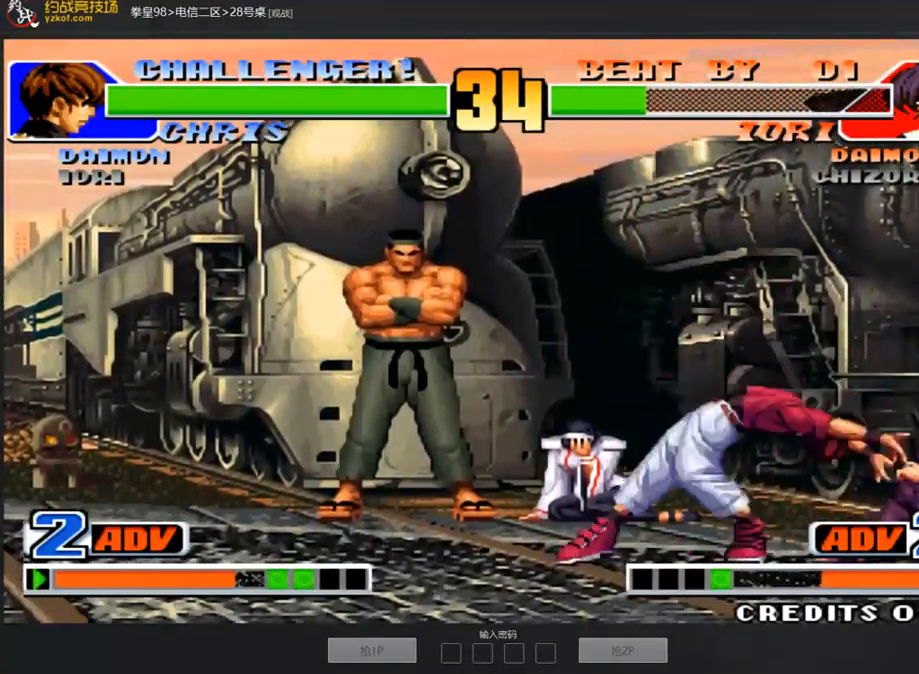
{"buttons": [], "left_stick": "center", "events": [[236, "left_stick", "right"], [471, "left_stick", "center"]]}
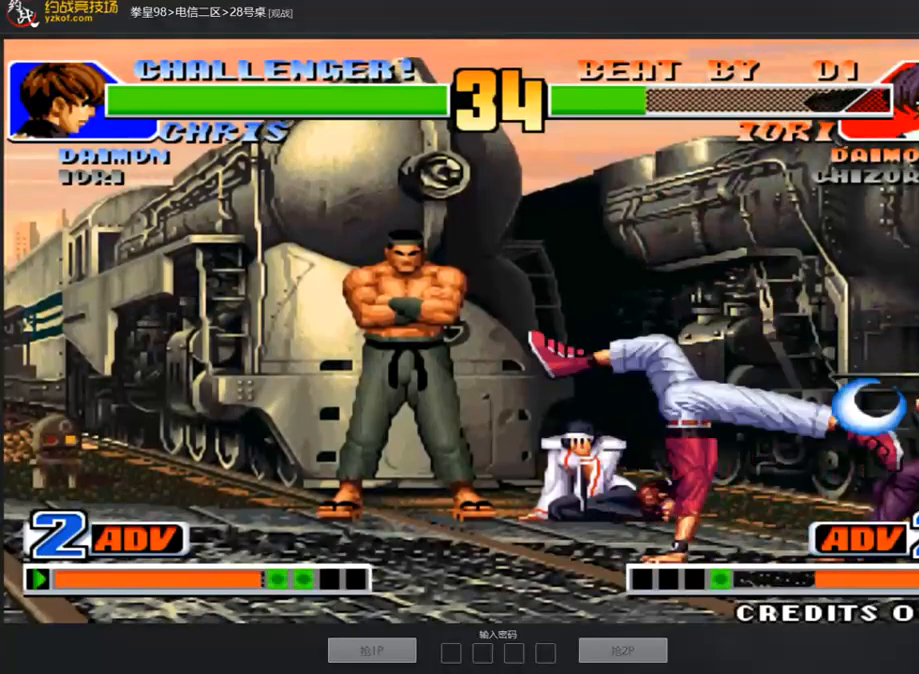
{"buttons": [], "left_stick": "center", "events": [[337, "A", "down"], [404, "A", "up"]]}